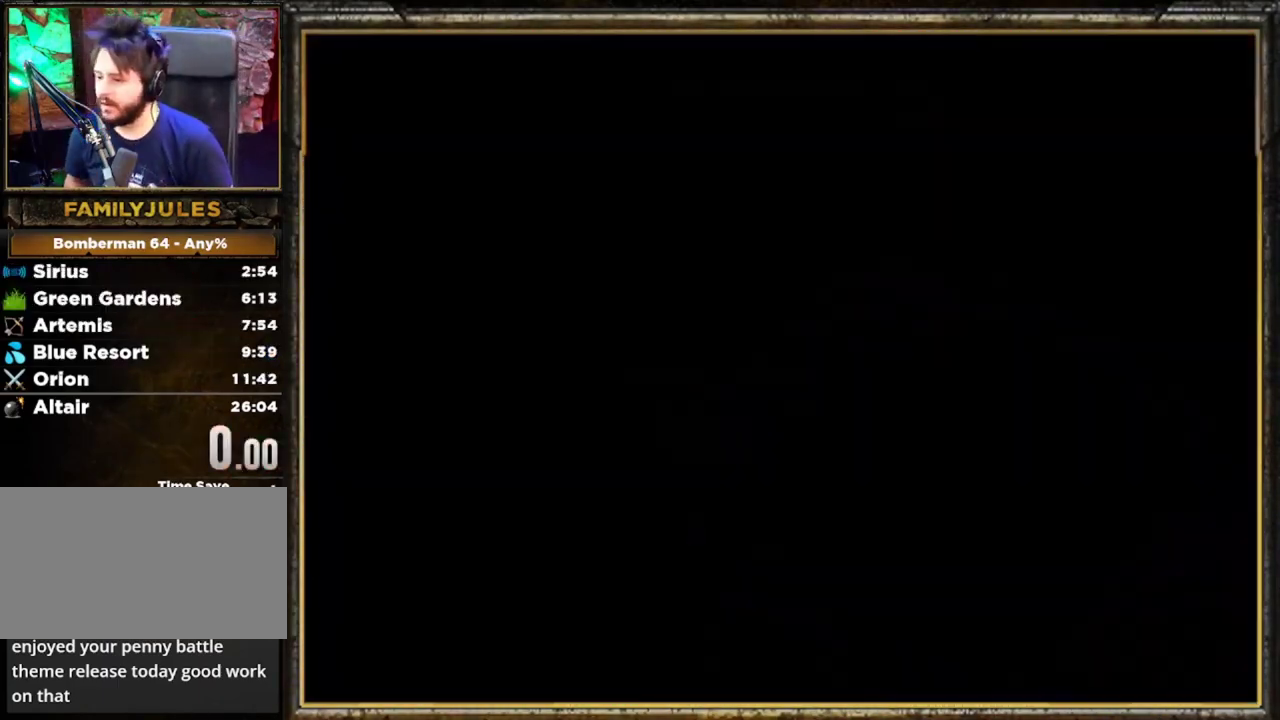
Gameplay with a controller (Nintendo layout); each line is a JSON object with the inputs held at the frame after it. "events" lists button and stick changes between this image and that frame as [ms after this image, input, new state], when the widget could be followed in between. Not read: L3 R3.
{"buttons": [], "left_stick": "center", "events": []}
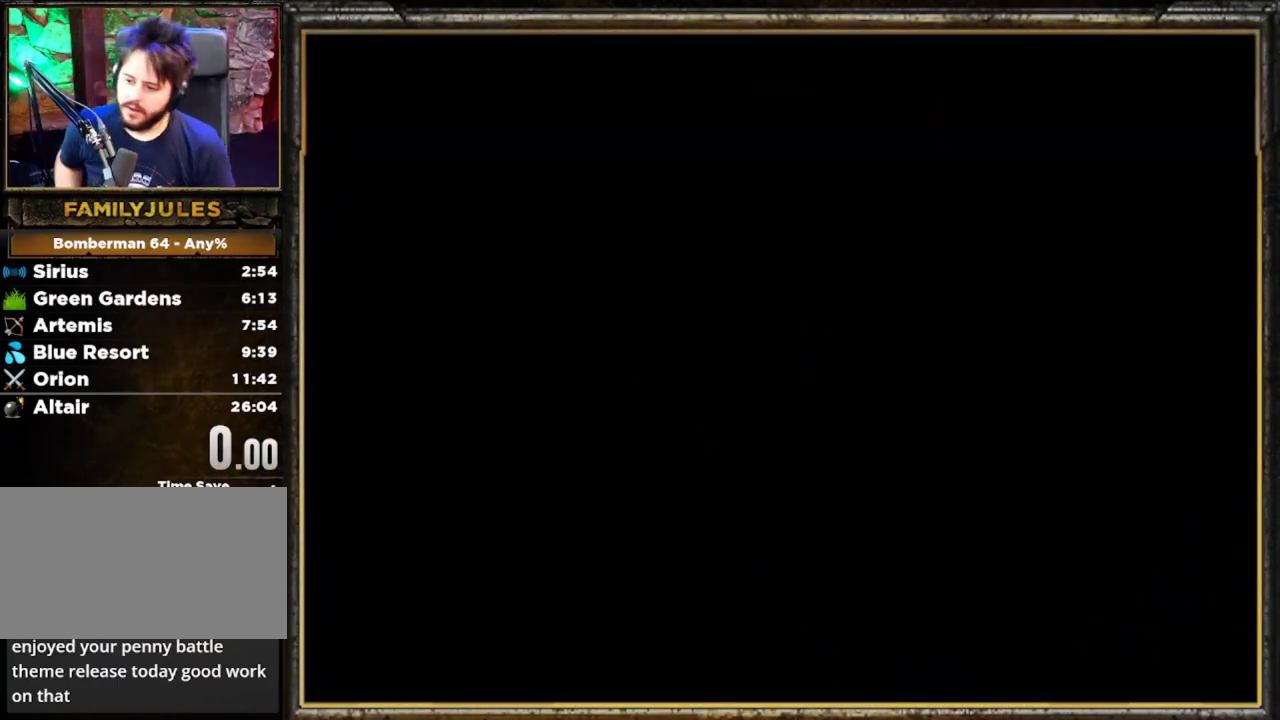
{"buttons": [], "left_stick": "center", "events": []}
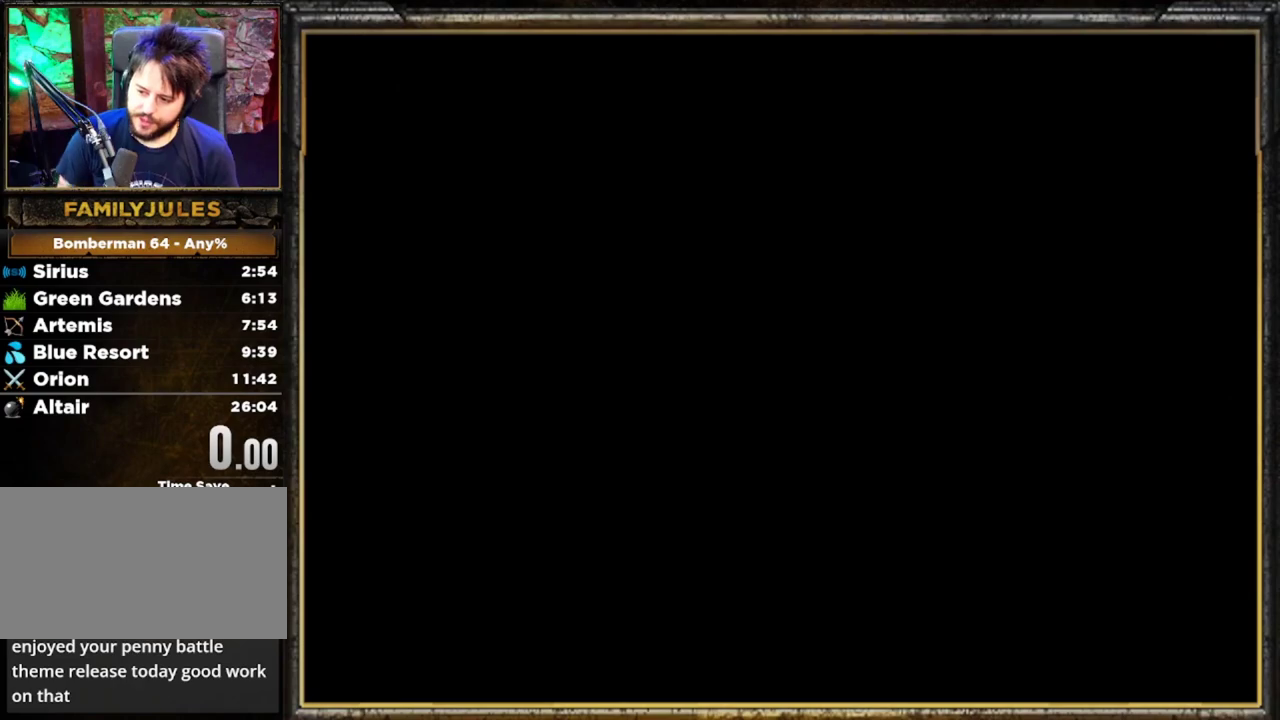
{"buttons": [], "left_stick": "center", "events": []}
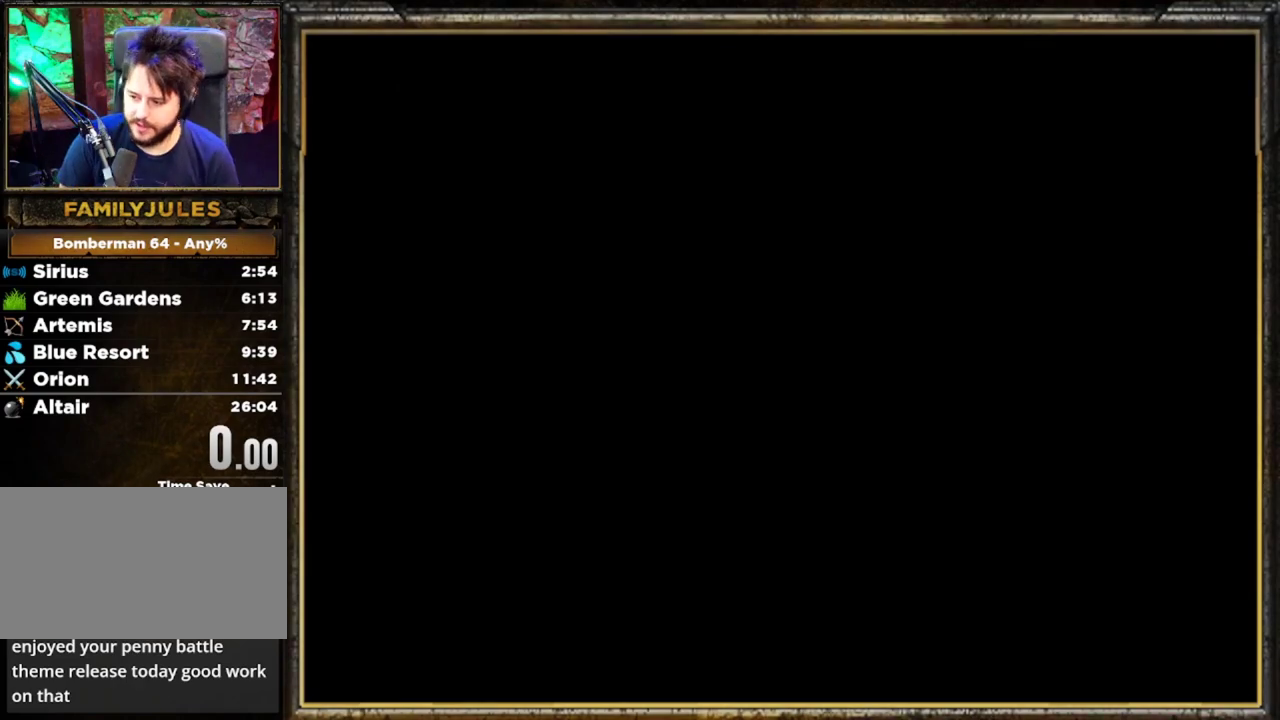
{"buttons": [], "left_stick": "center", "events": []}
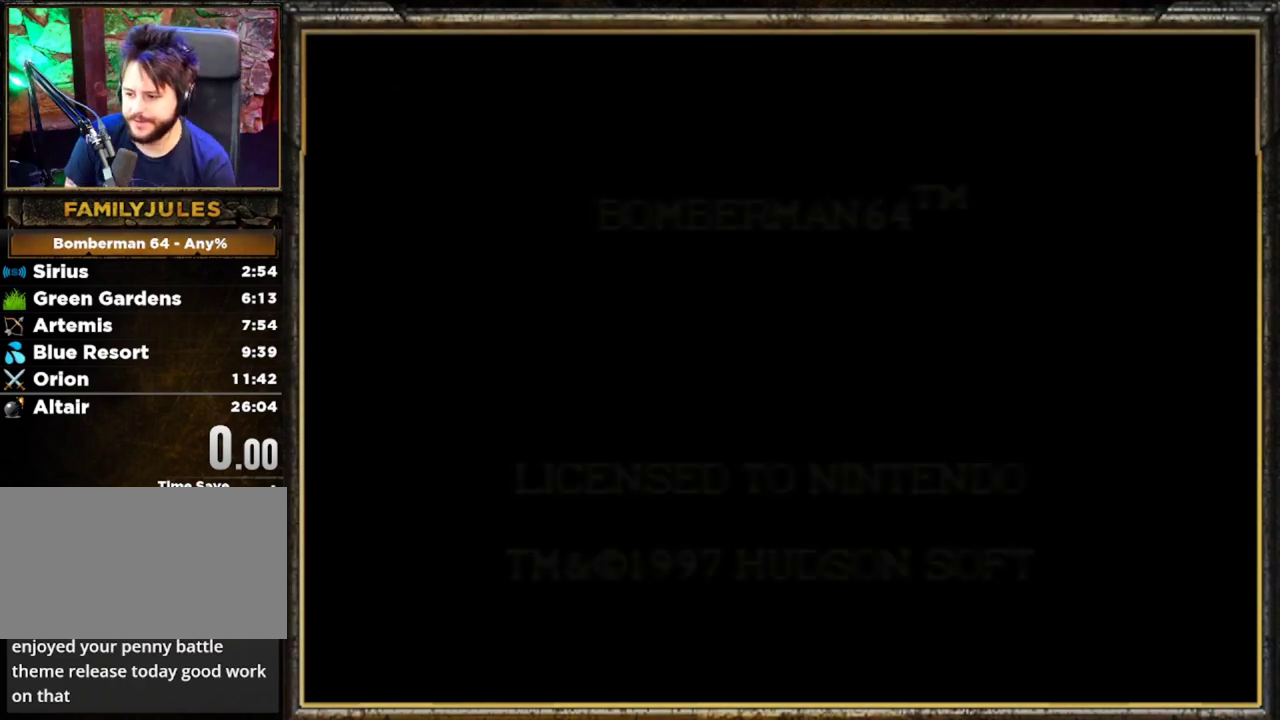
{"buttons": ["A"], "left_stick": "center", "events": [[500, "A", "down"]]}
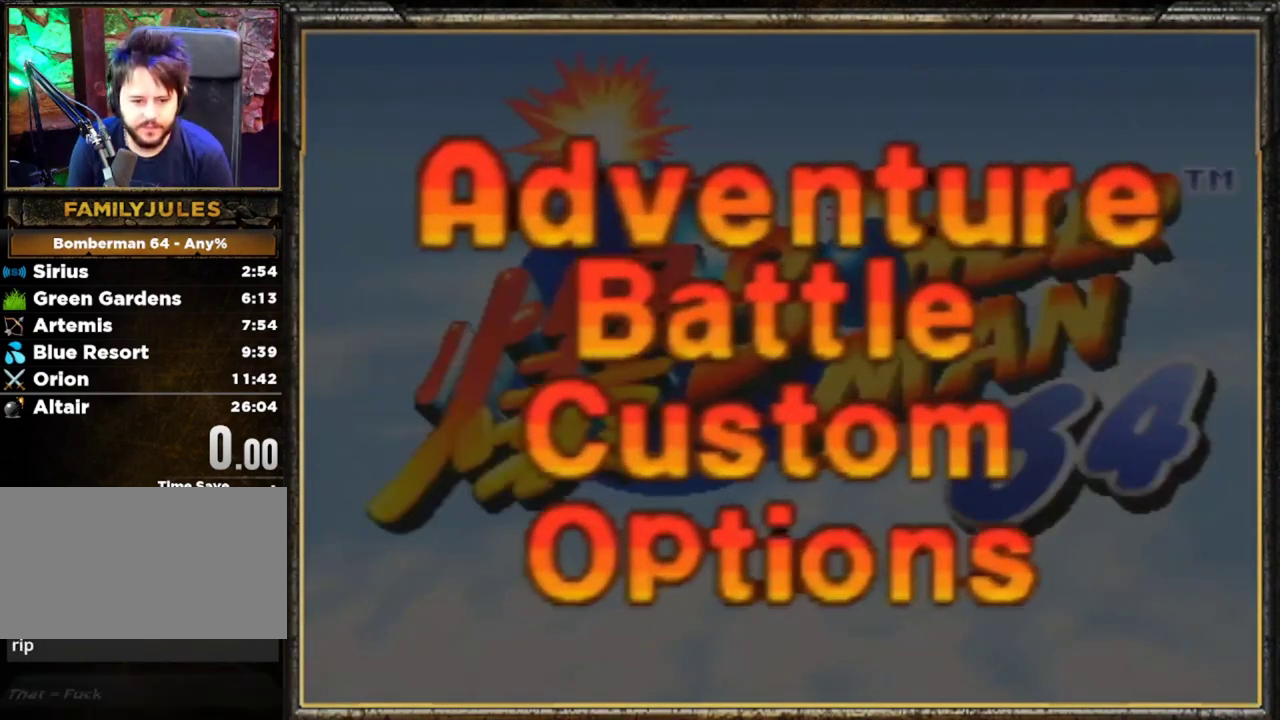
{"buttons": [], "left_stick": "center", "events": [[167, "A", "up"]]}
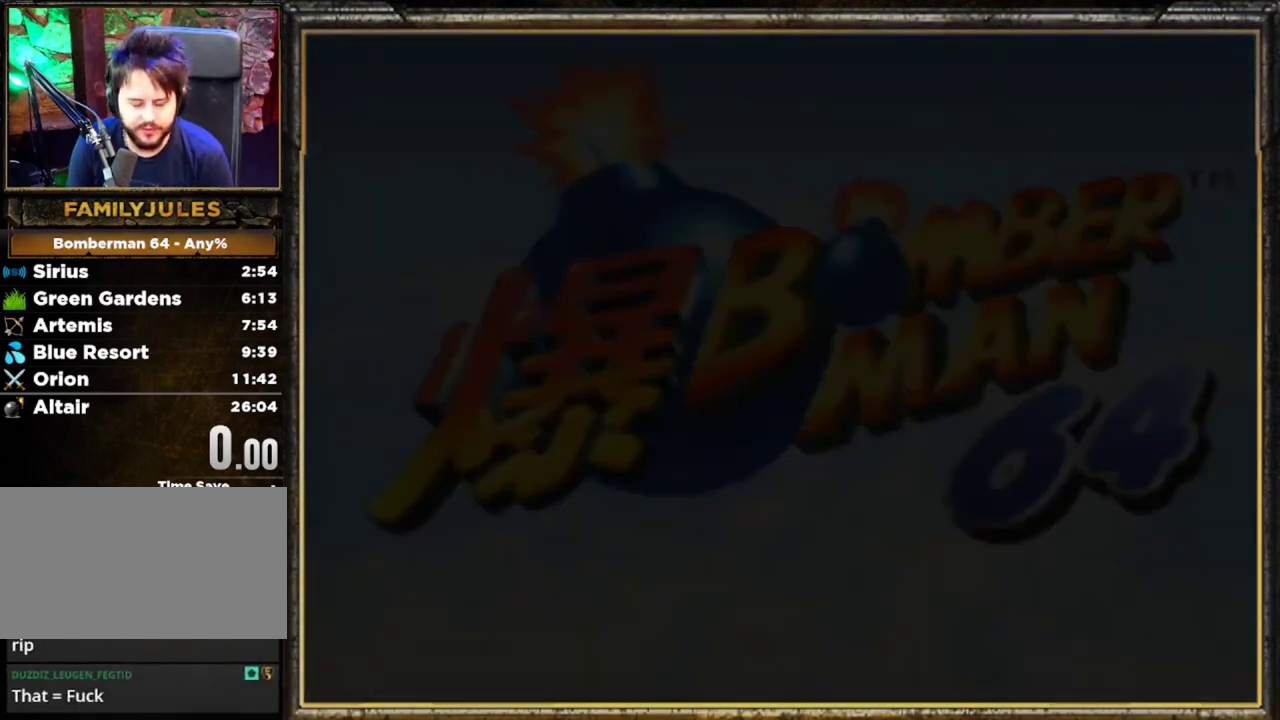
{"buttons": [], "left_stick": "center", "events": []}
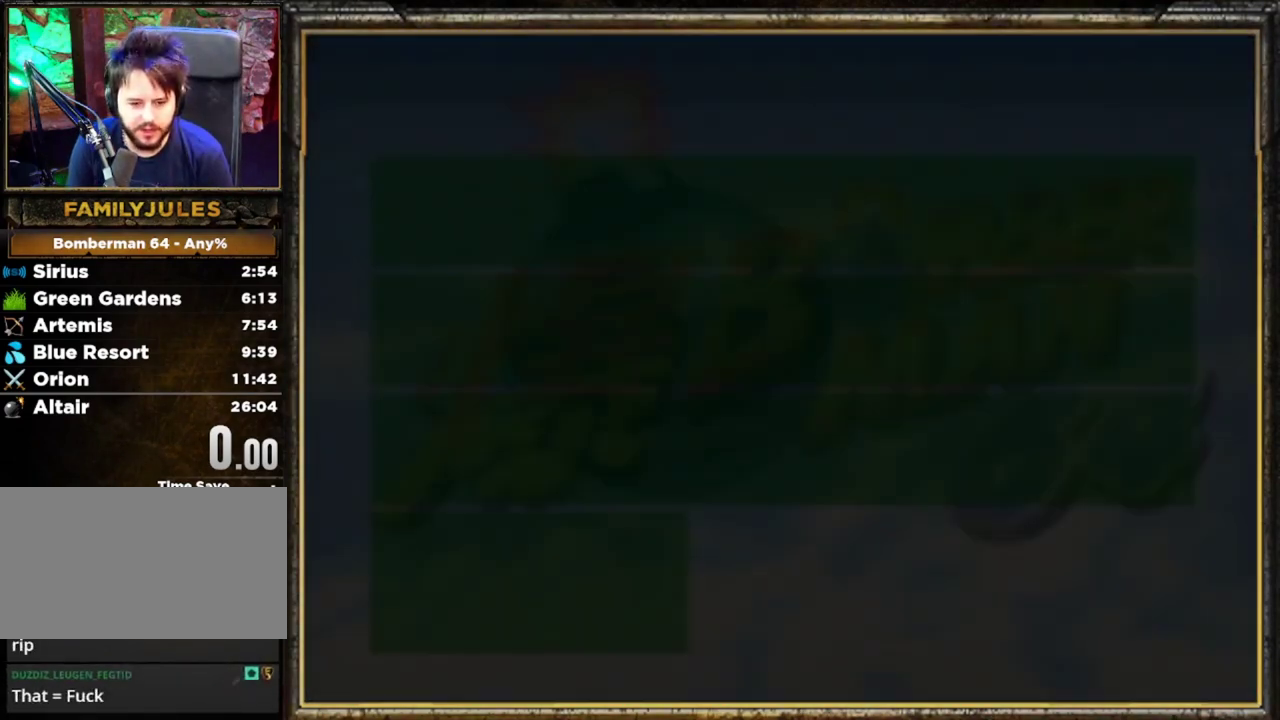
{"buttons": [], "left_stick": "down", "events": [[500, "left_stick", "down"]]}
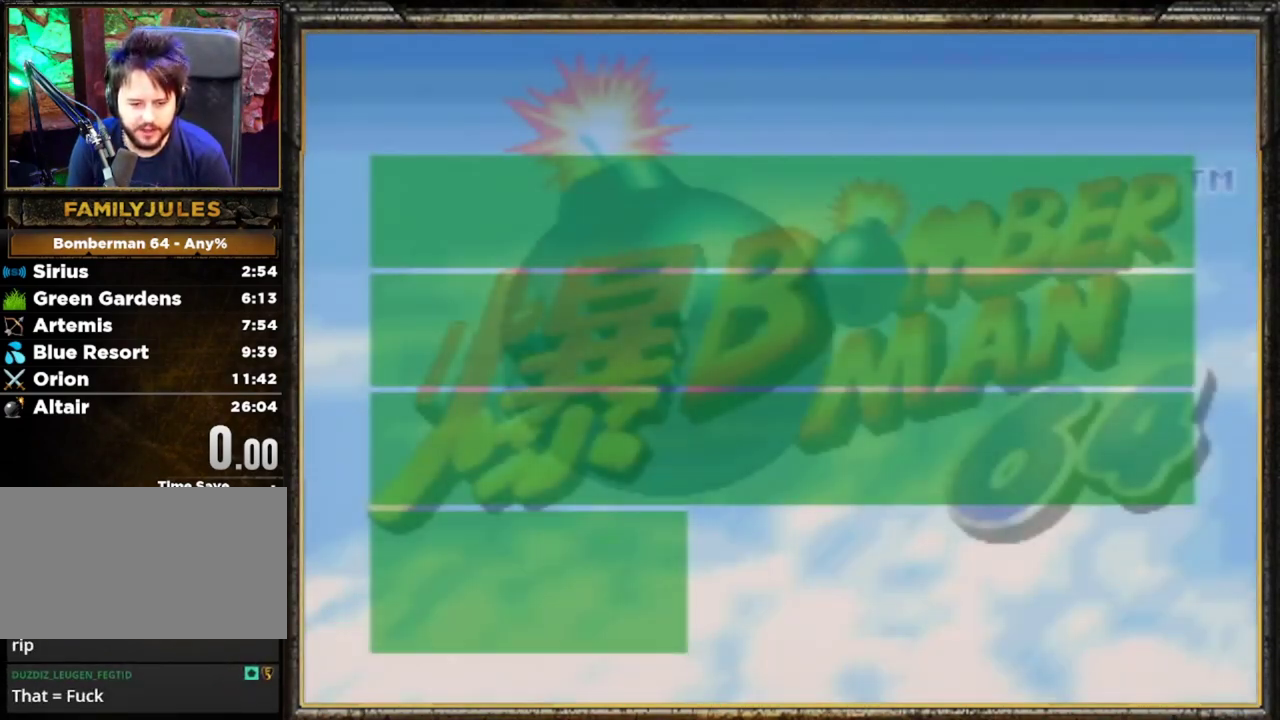
{"buttons": [], "left_stick": "down", "events": [[200, "left_stick", "center"], [267, "left_stick", "down"], [367, "left_stick", "center"], [467, "left_stick", "down"]]}
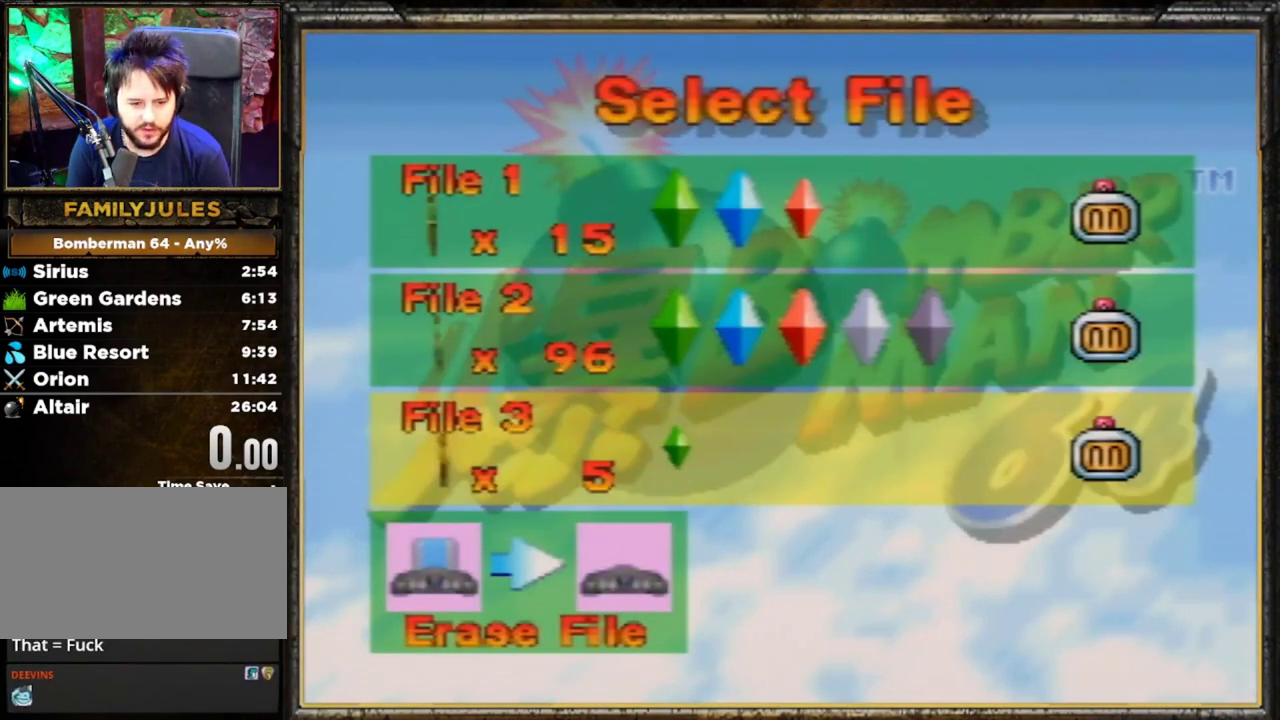
{"buttons": [], "left_stick": "center", "events": [[133, "left_stick", "center"], [200, "A", "down"], [333, "A", "up"]]}
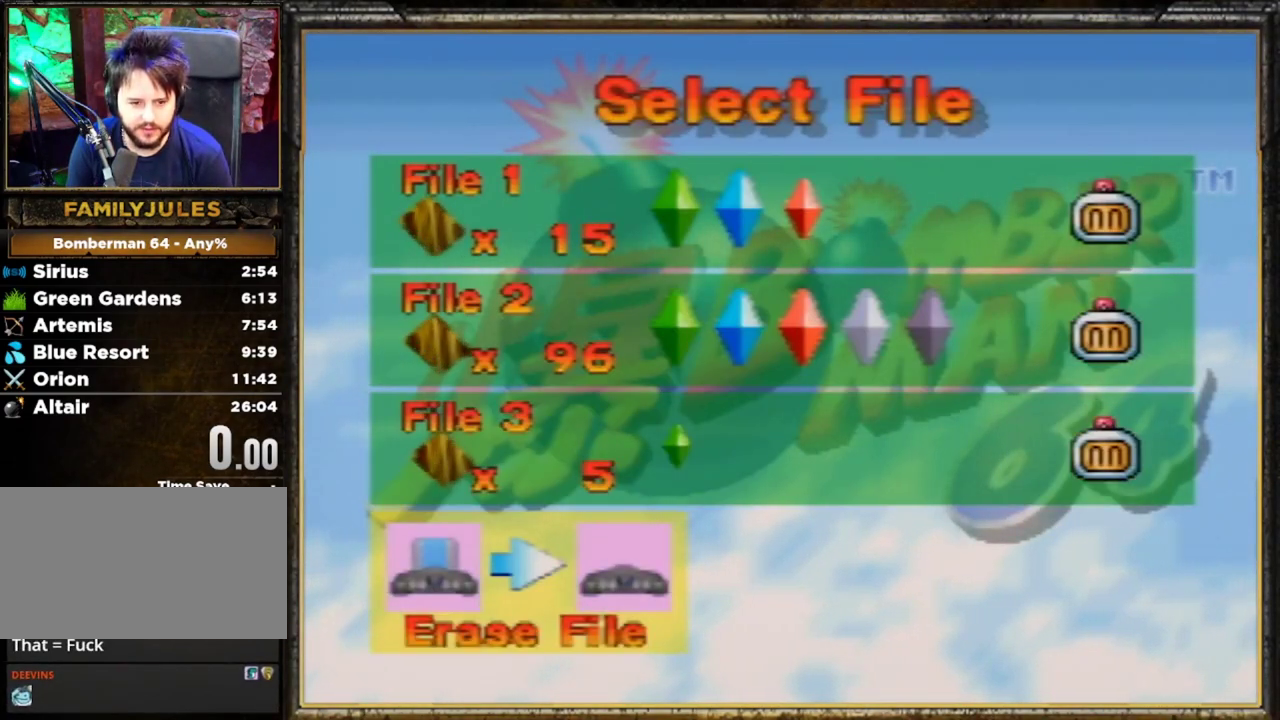
{"buttons": [], "left_stick": "left", "events": [[100, "A", "down"], [233, "A", "up"], [500, "left_stick", "left"]]}
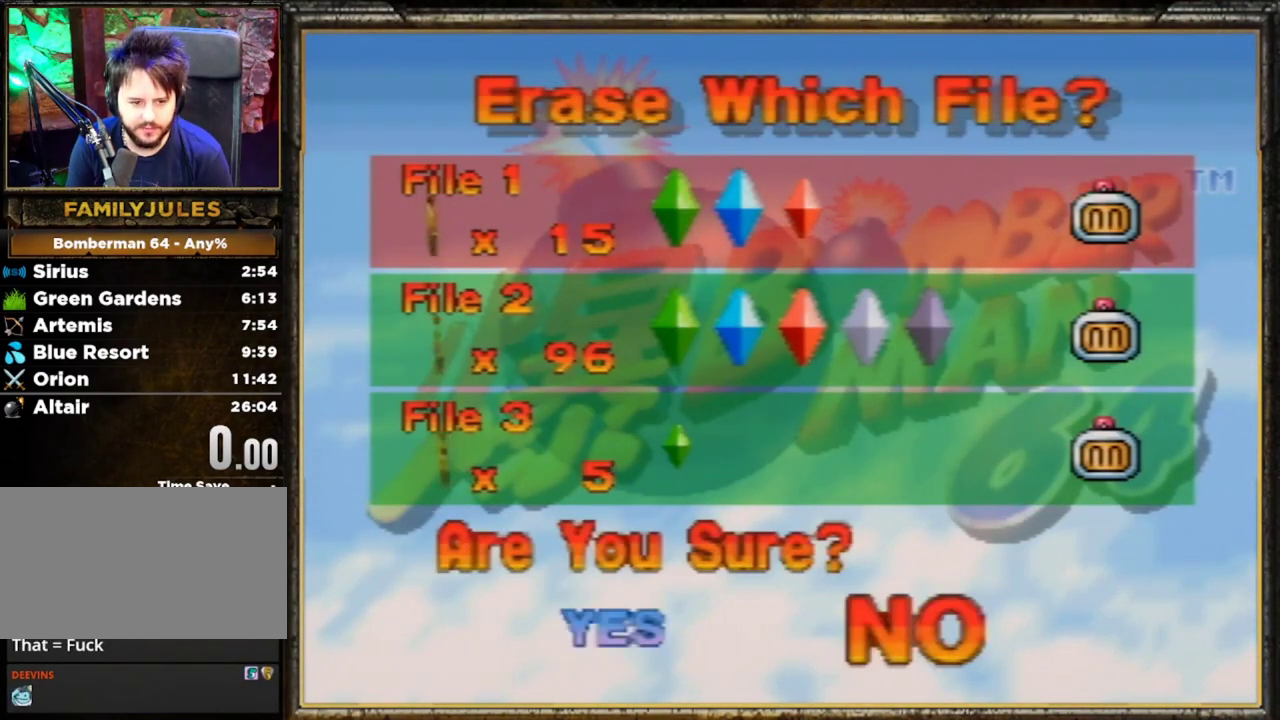
{"buttons": [], "left_stick": "center", "events": [[200, "left_stick", "center"]]}
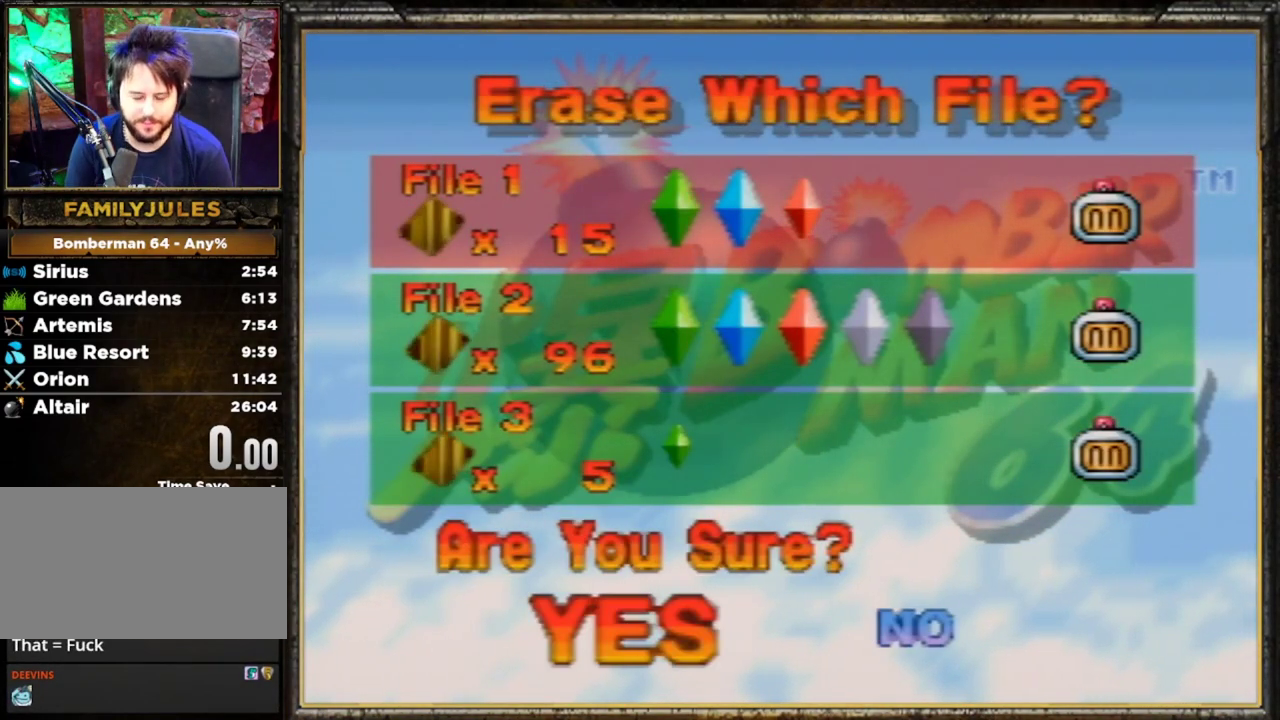
{"buttons": [], "left_stick": "center", "events": []}
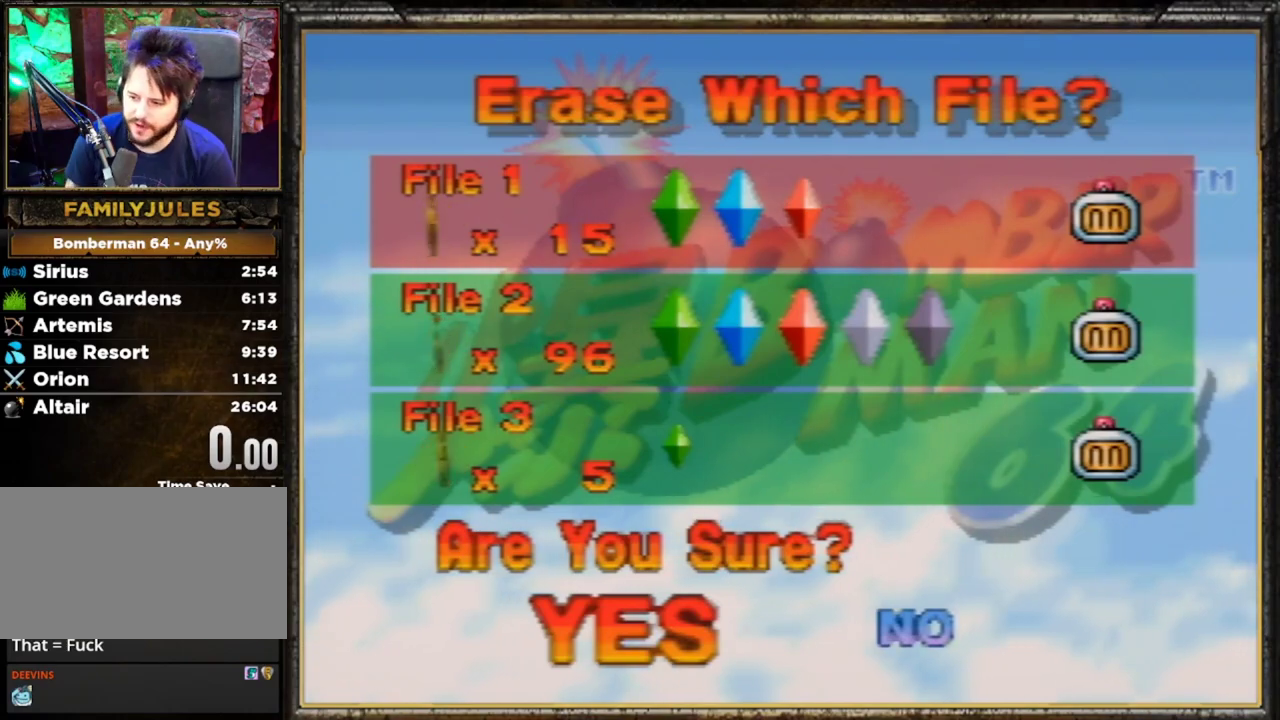
{"buttons": [], "left_stick": "center", "events": []}
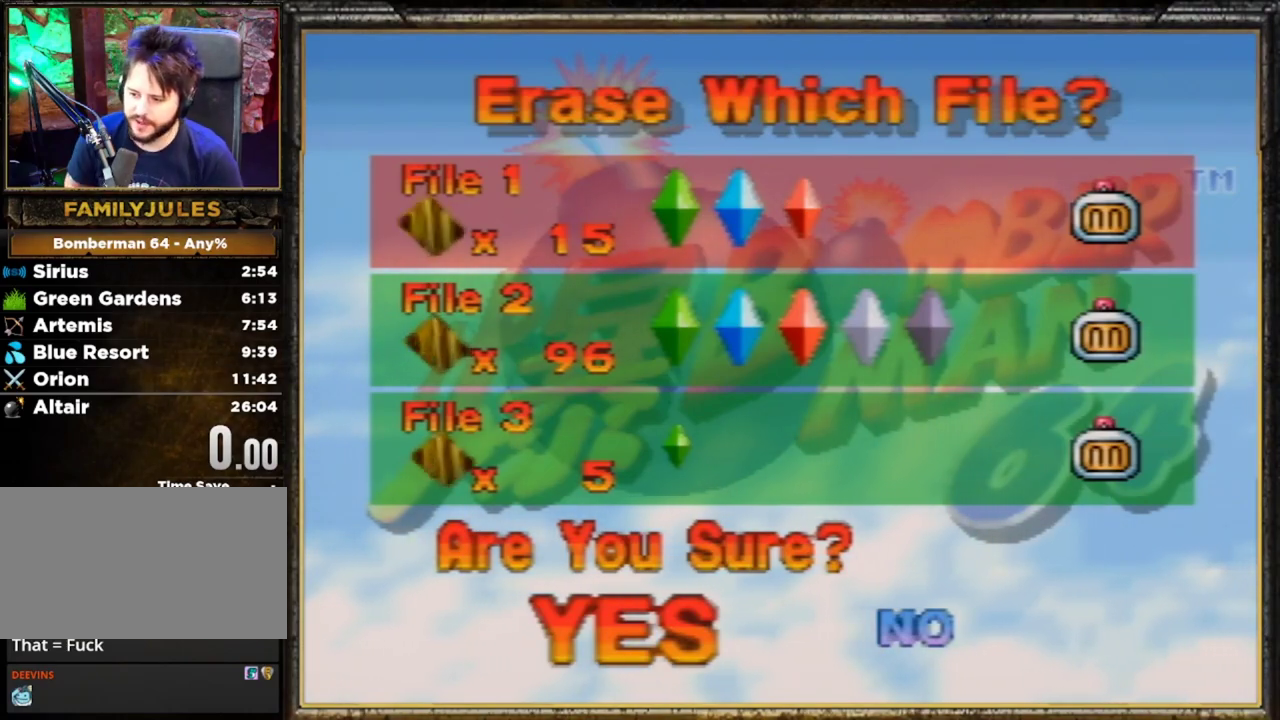
{"buttons": [], "left_stick": "center", "events": []}
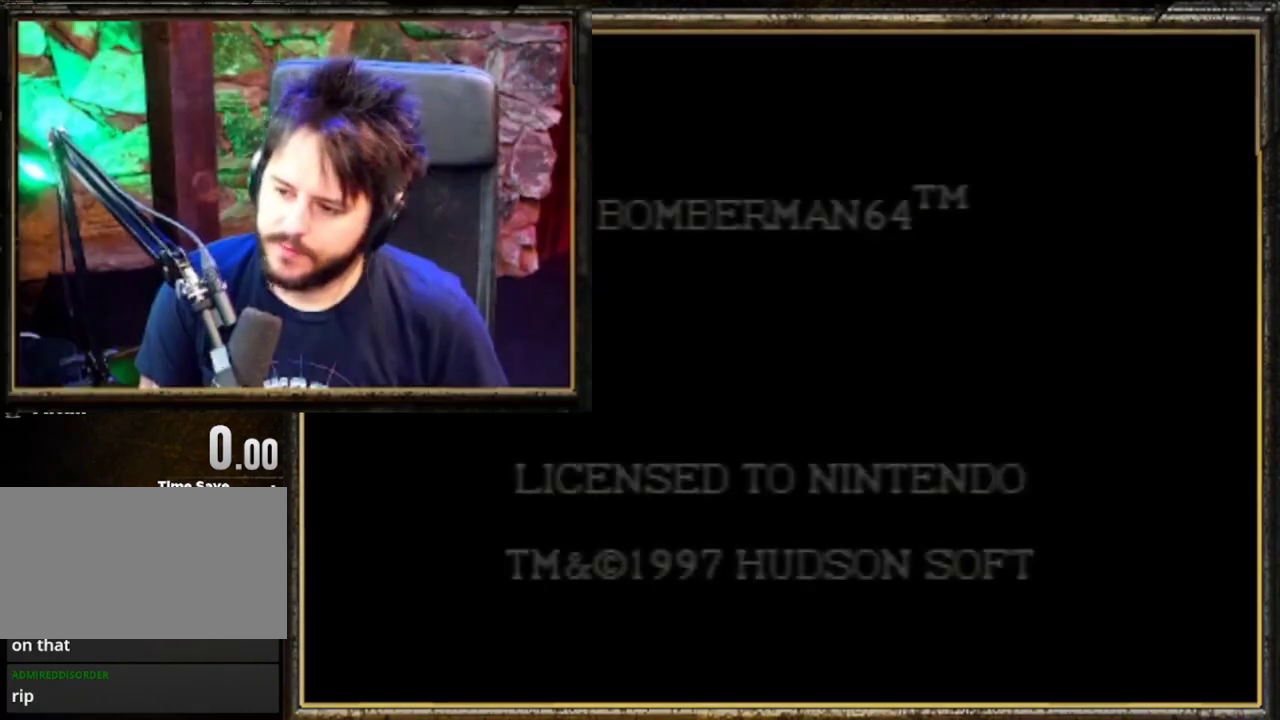
{"buttons": ["START"], "left_stick": "center", "events": [[133, "START", "down"], [300, "START", "up"], [467, "START", "down"]]}
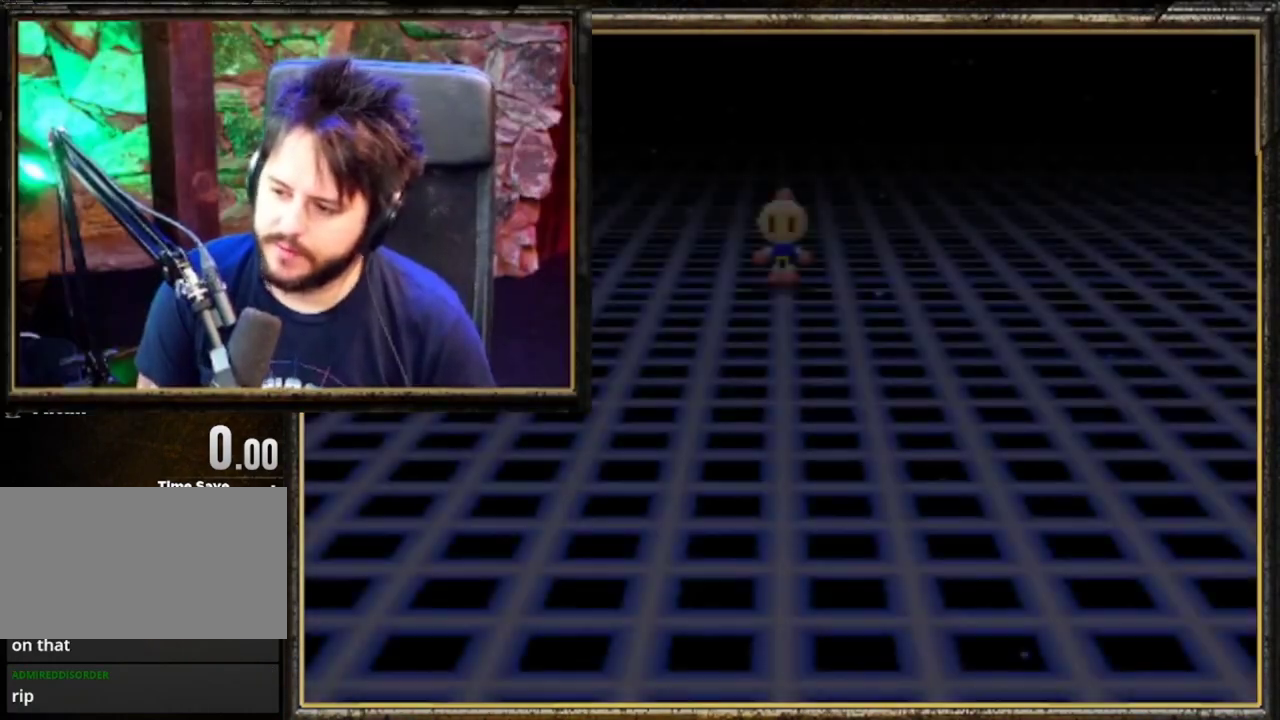
{"buttons": ["START"], "left_stick": "center", "events": [[67, "START", "up"], [267, "START", "down"], [400, "START", "up"], [500, "START", "down"]]}